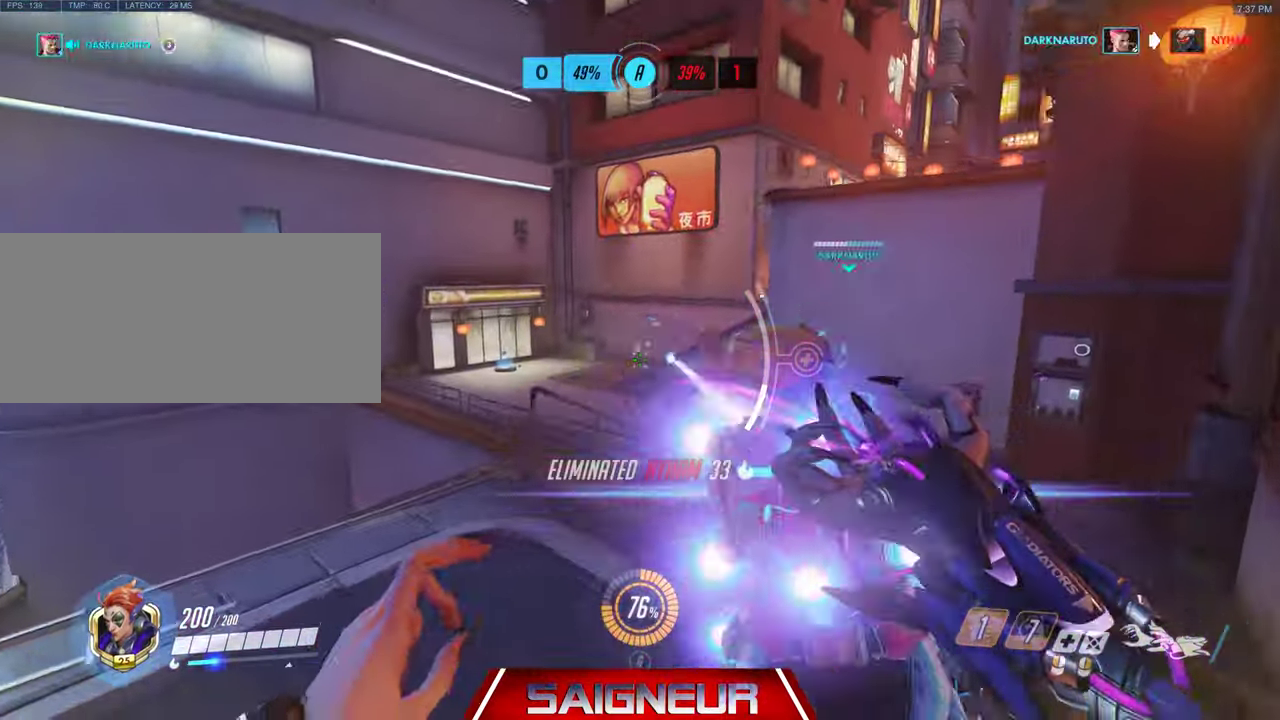
Gameplay with keyboard and mouse; each line is a JSON object with the keys and mouse buttons held at the frame after it. "events" lists presses ("down") and releases ("up") of "a", "ctrl", "d", "e", "f", "q", "r", "s", "shift", "space", "tab", "w", "mouse_left", "mouse_wheel", "mouse_right", "mouse_mb4" and "mouse_mb5" between this image and that frame as [ms after this image, input, new state], when the widget could be followed in between. "mouse_left", "mouse_wheel", "mouse_right", "mouse_mb4", "mouse_mb5" = the "left", "wheel", "right", "mb4", "mb5" buttons of the "mouse" list. No other keys are recorded. "wheel" means that the mouse wheel is clicked or scrolled. Mouse movement is not recorded.
{"keys": ["d"], "mouse": [], "events": [[200, "w", "up"], [233, "d", "down"], [233, "mouse_right", "up"], [267, "a", "up"]]}
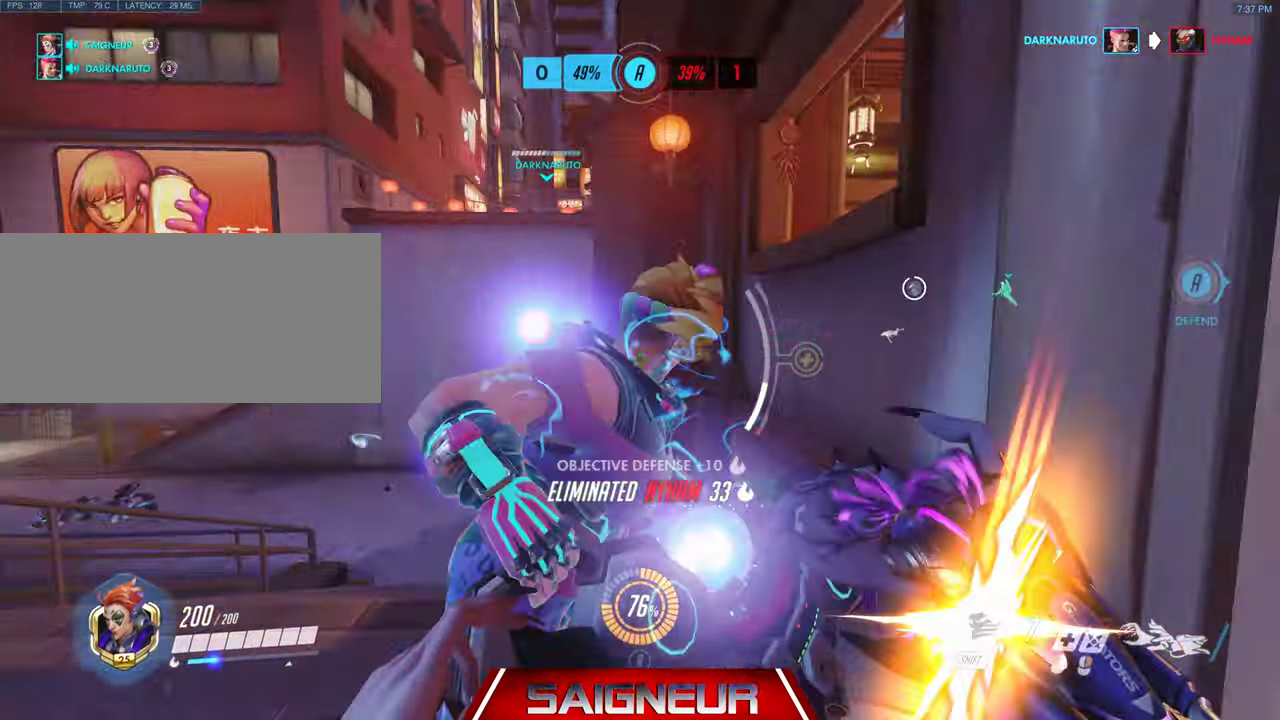
{"keys": ["a", "d", "w"], "mouse": ["left"], "events": [[67, "w", "down"], [333, "mouse_left", "down"], [500, "a", "down"]]}
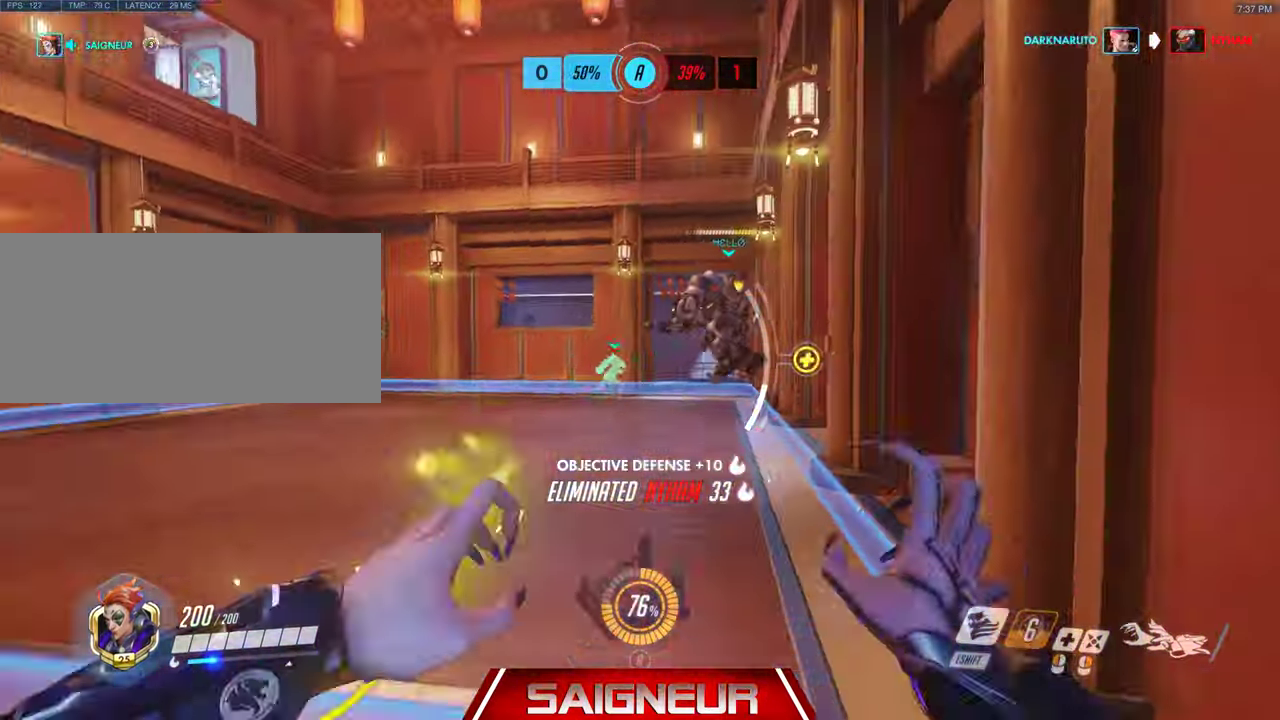
{"keys": ["d"], "mouse": [], "events": [[33, "d", "up"], [100, "w", "up"], [200, "mouse_left", "up"], [400, "a", "up"], [400, "d", "down"]]}
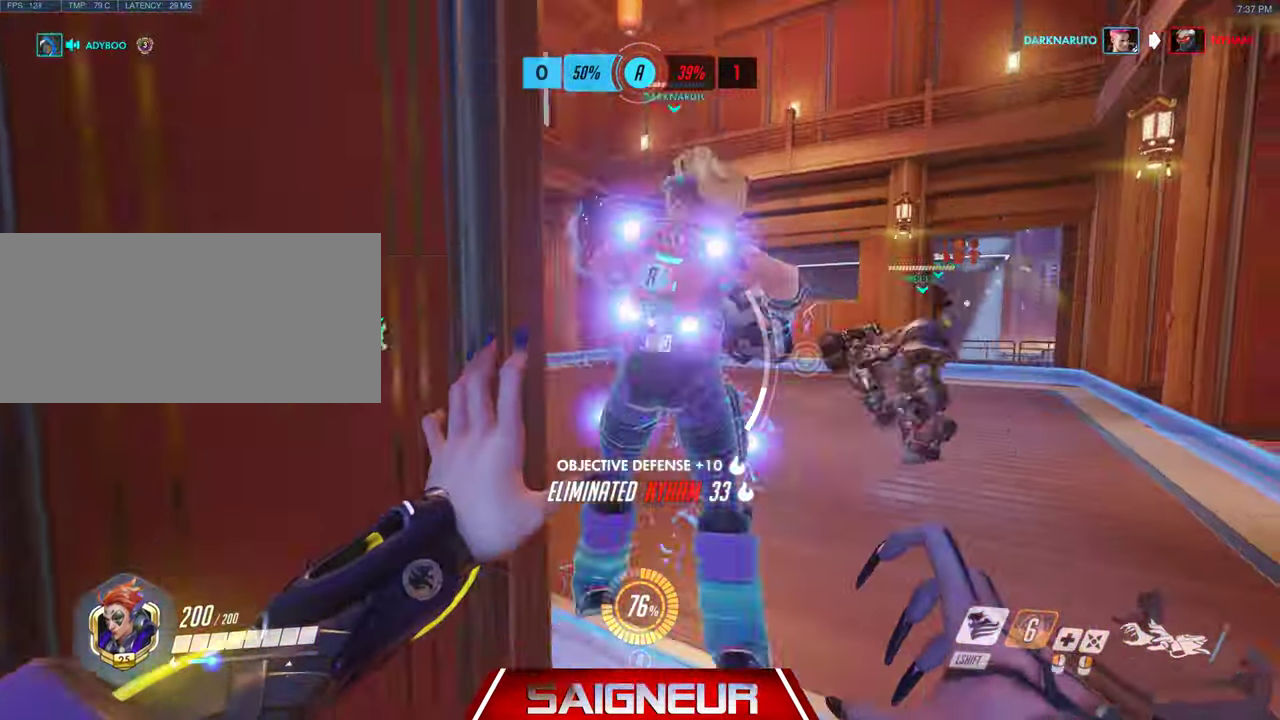
{"keys": ["d"], "mouse": [], "events": [[233, "a", "down"], [267, "d", "up"], [400, "a", "up"], [400, "d", "down"]]}
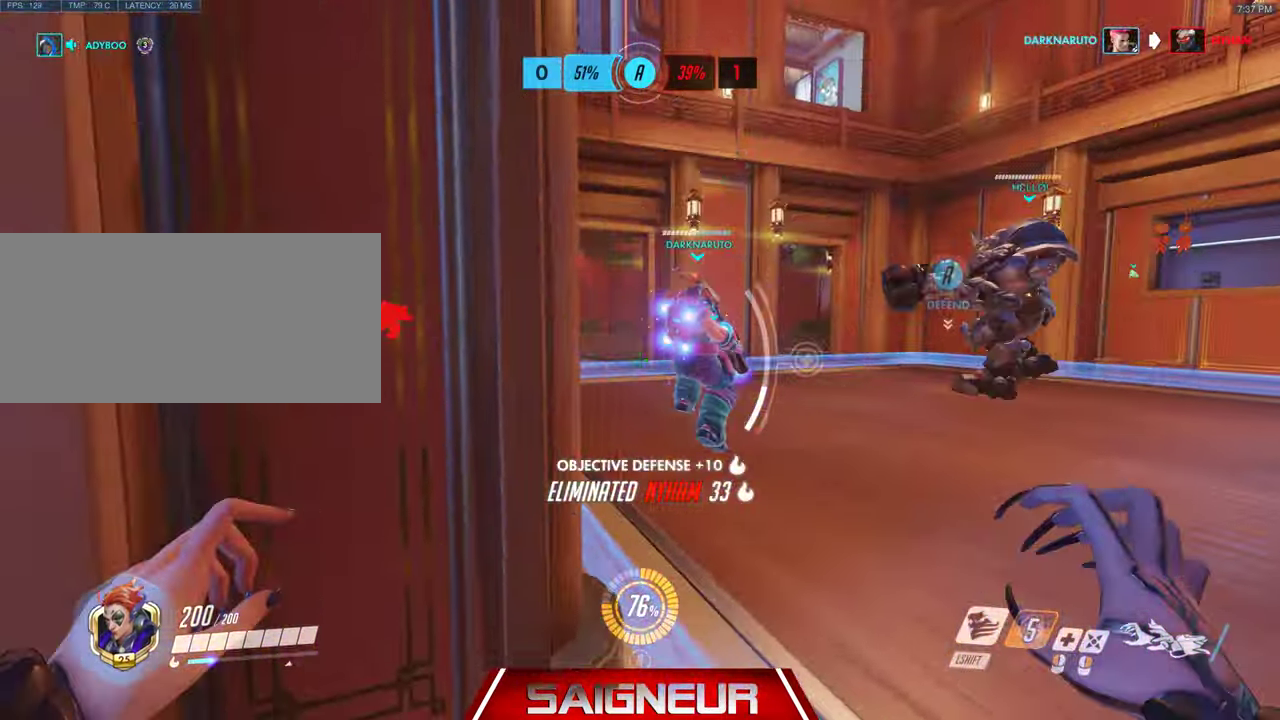
{"keys": ["d", "w"], "mouse": ["right"], "events": [[67, "w", "down"], [133, "a", "down"], [233, "a", "up"], [300, "mouse_right", "down"]]}
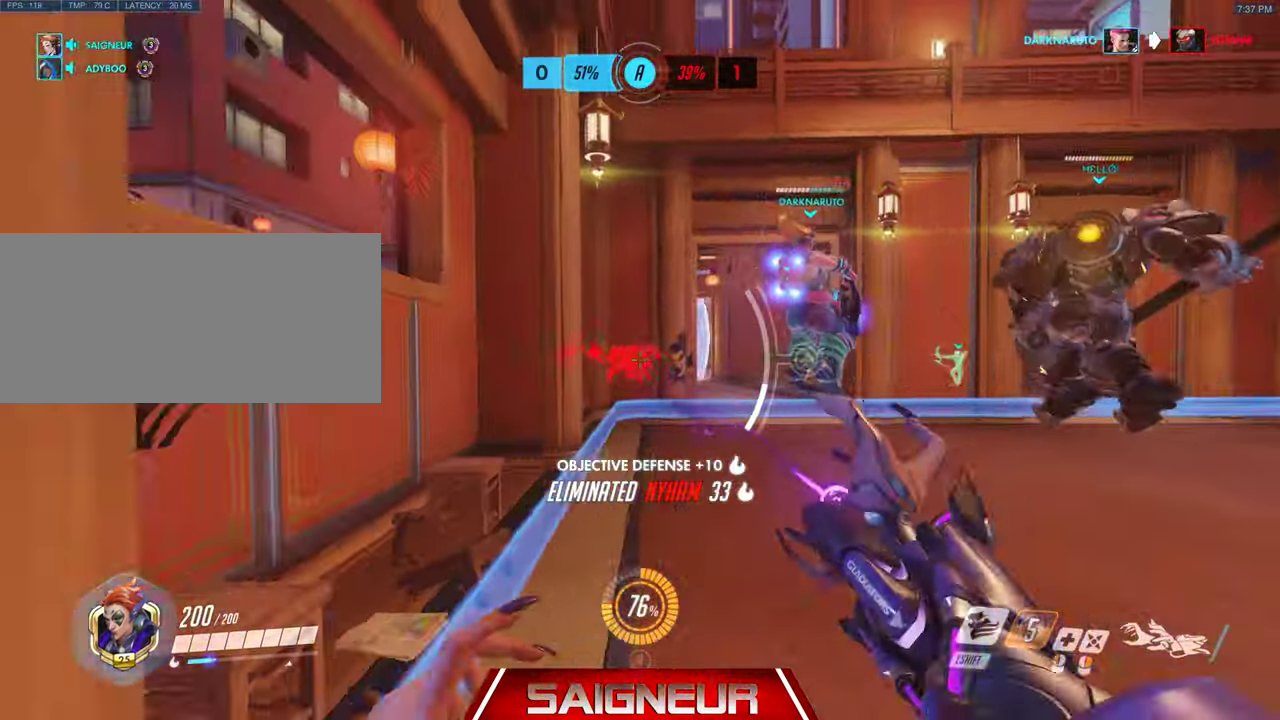
{"keys": ["a", "w"], "mouse": [], "events": [[33, "a", "down"], [33, "mouse_right", "up"], [100, "d", "up"]]}
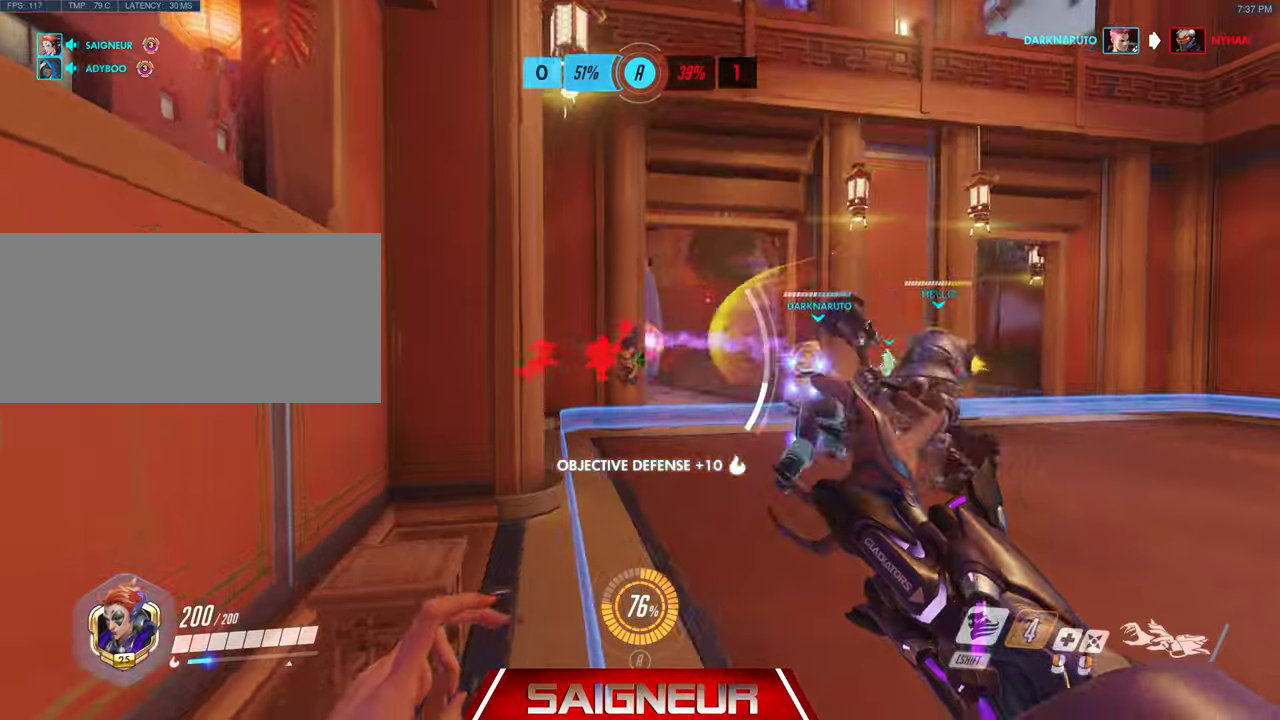
{"keys": ["d", "w"], "mouse": [], "events": [[33, "a", "up"], [500, "d", "down"]]}
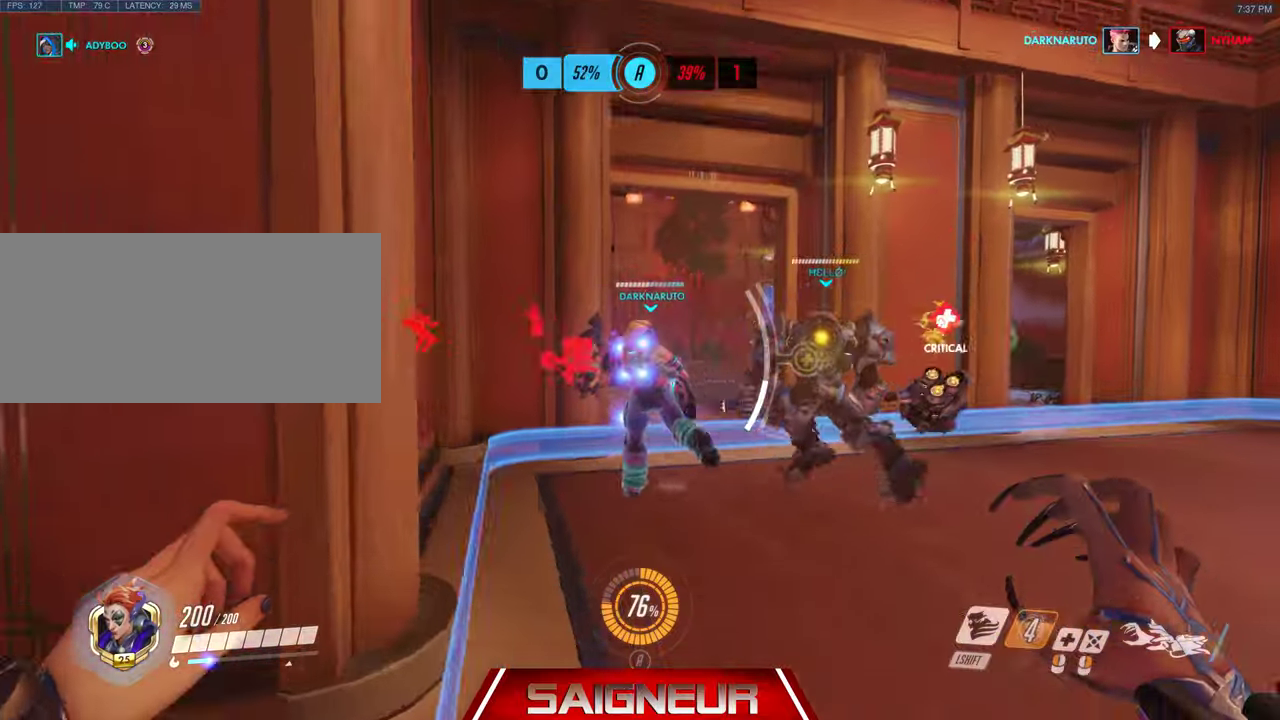
{"keys": ["d", "w"], "mouse": [], "events": []}
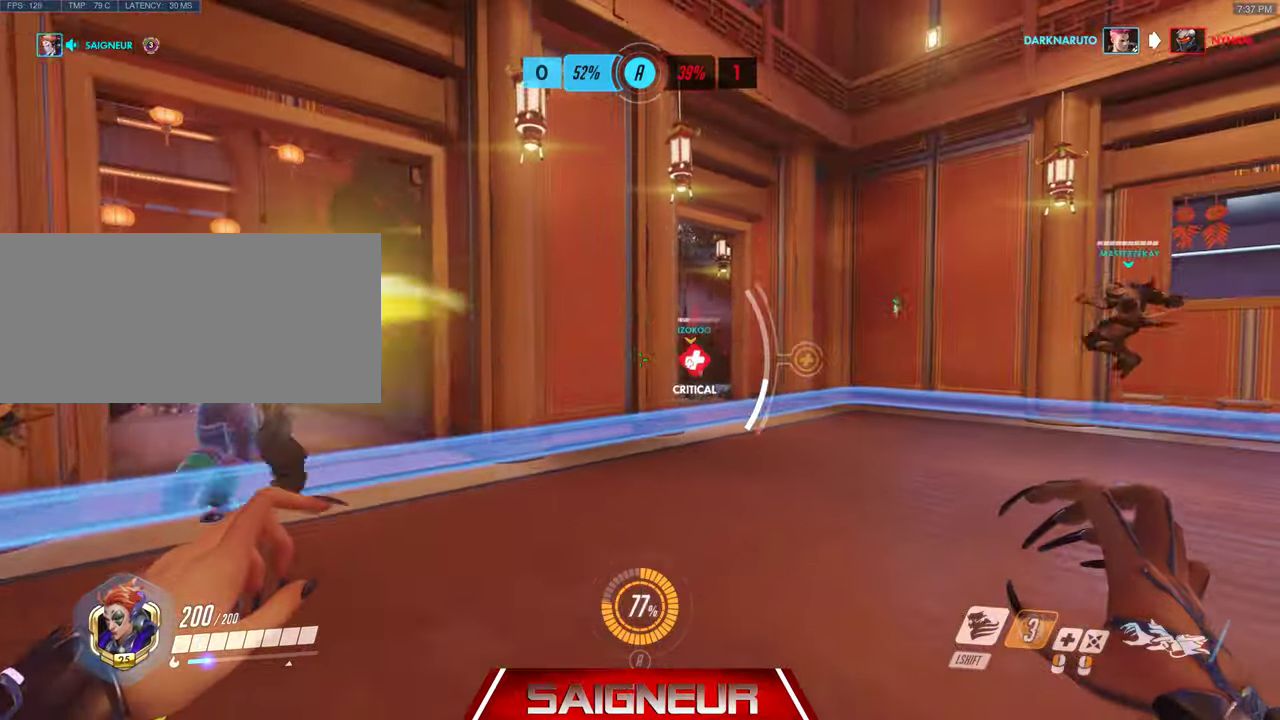
{"keys": ["w"], "mouse": ["left"], "events": [[133, "mouse_left", "down"], [333, "d", "up"]]}
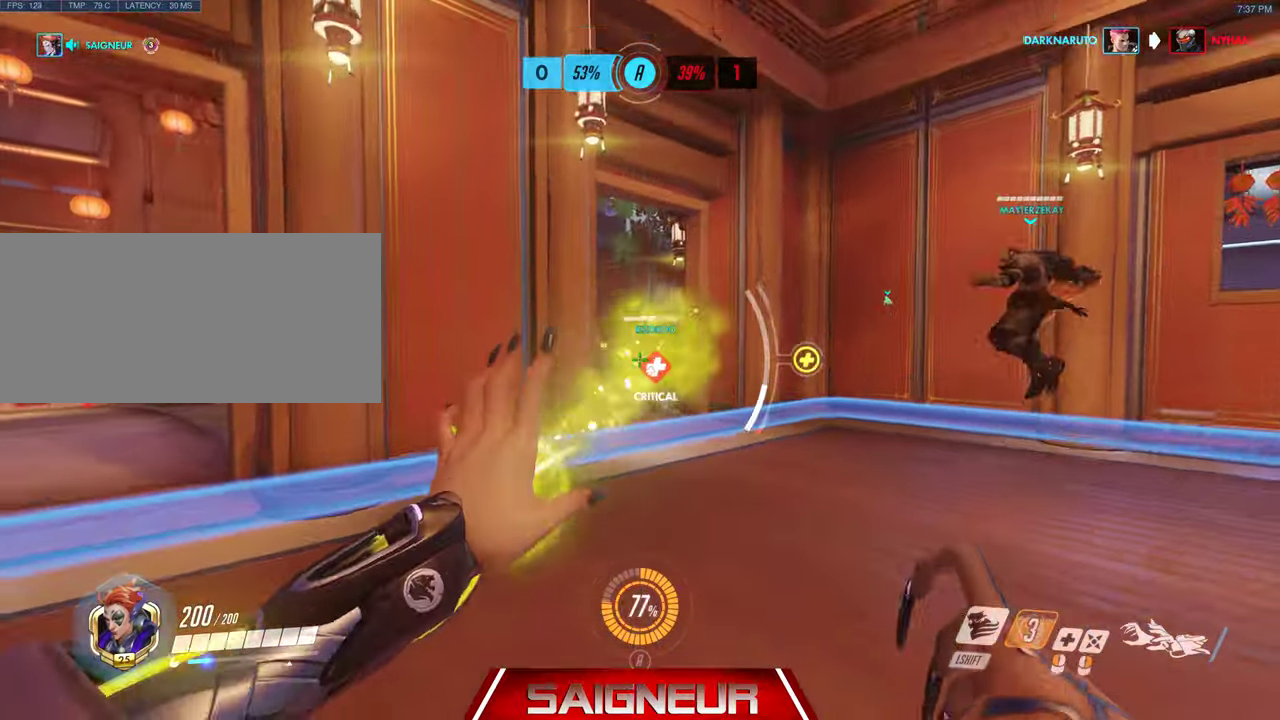
{"keys": ["d", "w"], "mouse": ["left"], "events": [[66, "d", "down"]]}
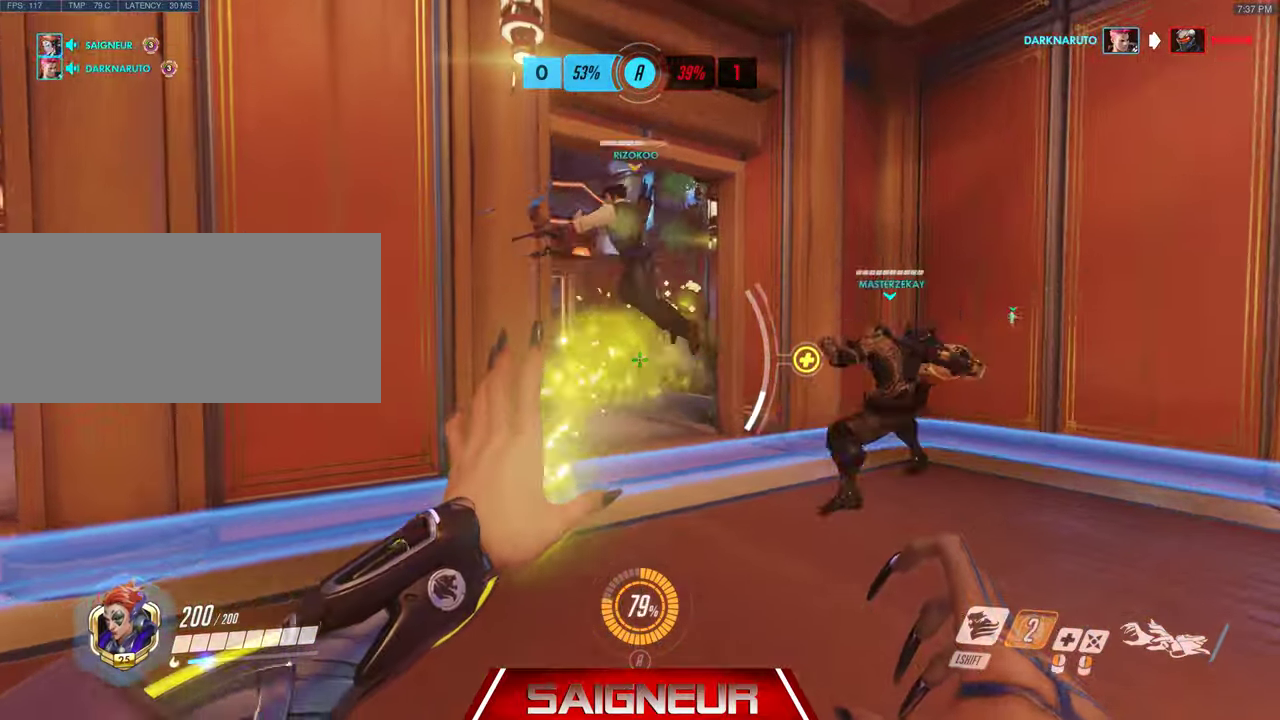
{"keys": ["a", "s"], "mouse": ["left"], "events": [[66, "w", "up"], [200, "s", "down"], [233, "a", "down"], [366, "d", "up"]]}
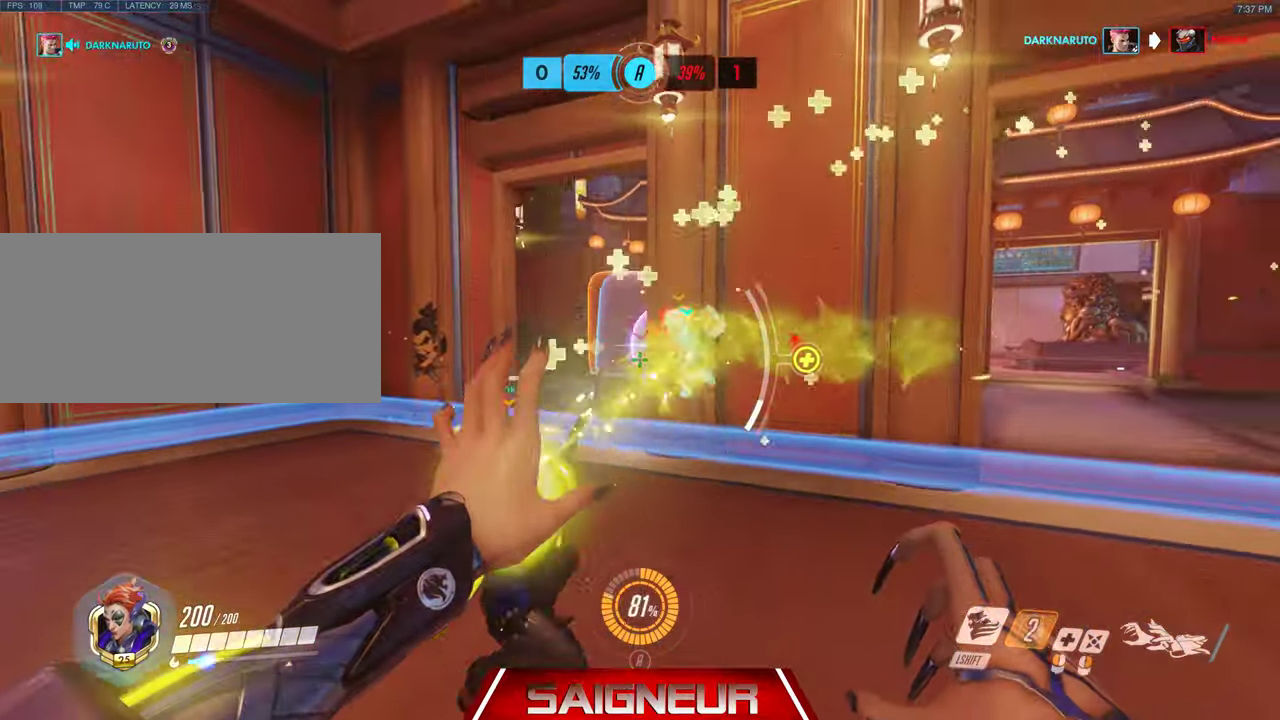
{"keys": ["a"], "mouse": [], "events": [[33, "s", "up"], [233, "mouse_left", "up"], [333, "e", "down"], [500, "e", "up"]]}
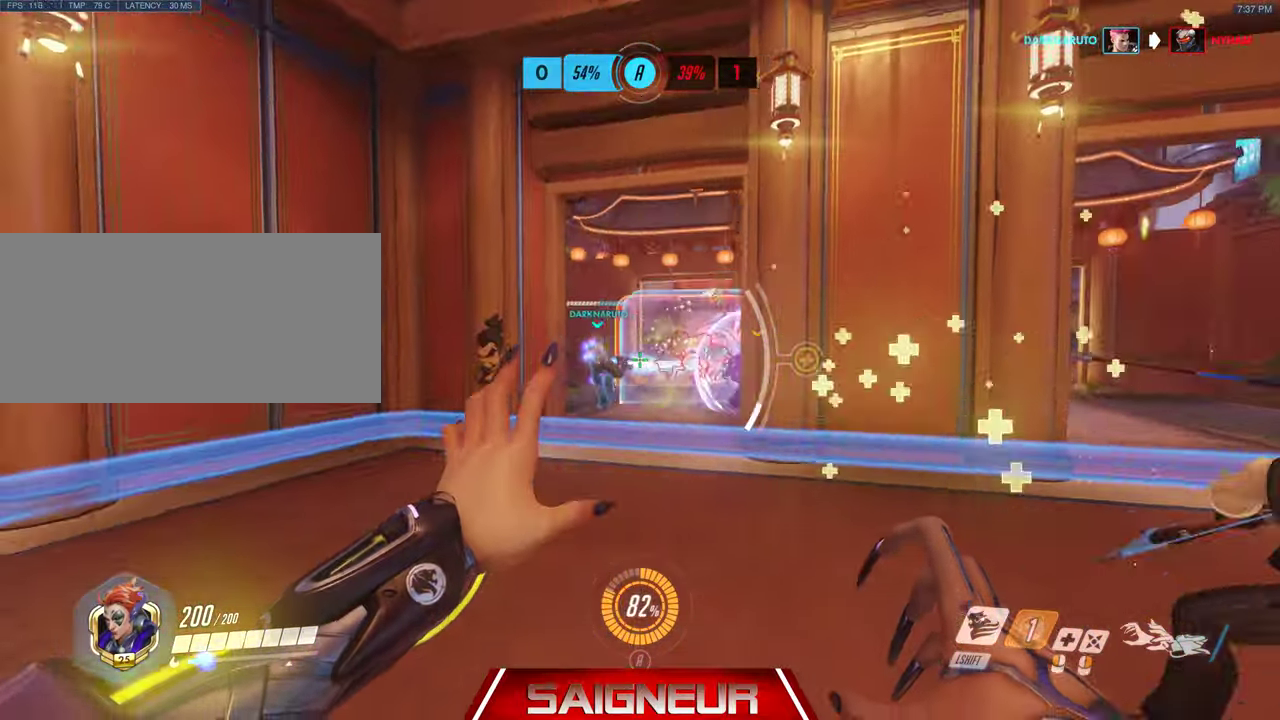
{"keys": ["a", "w"], "mouse": [], "events": [[33, "w", "down"]]}
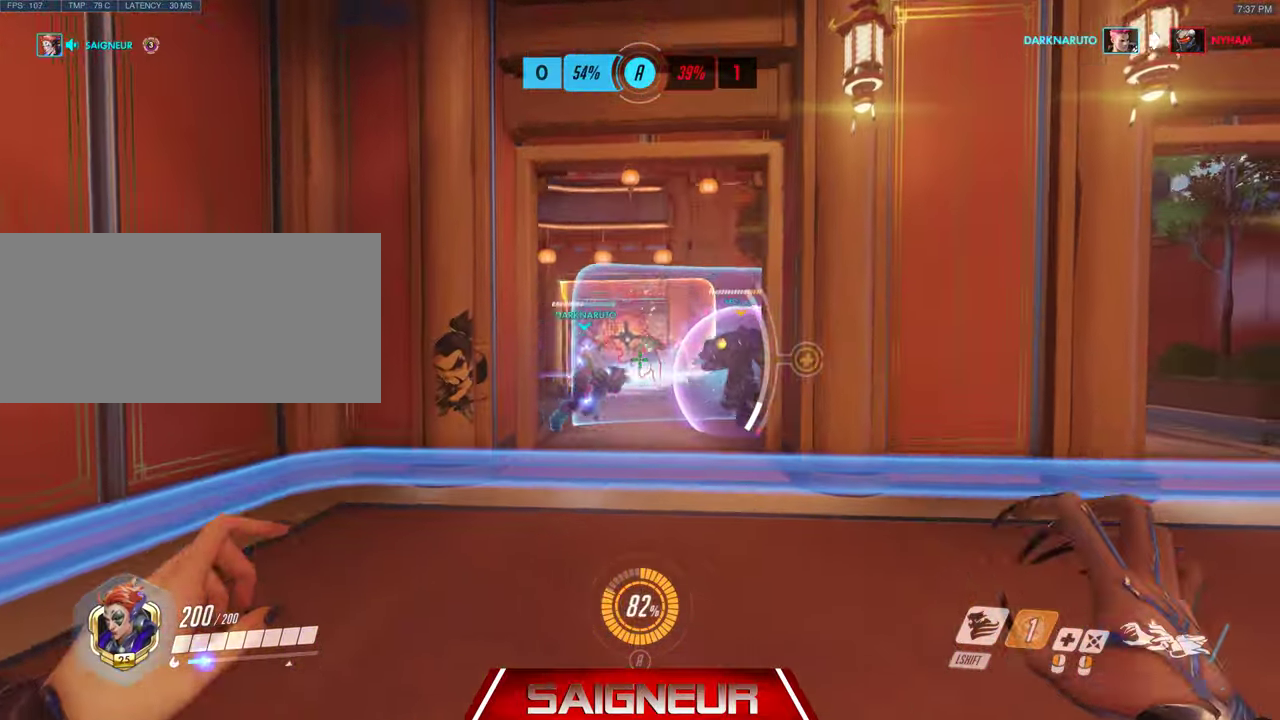
{"keys": ["a", "d", "w"], "mouse": ["left"], "events": [[200, "mouse_left", "down"], [466, "d", "down"]]}
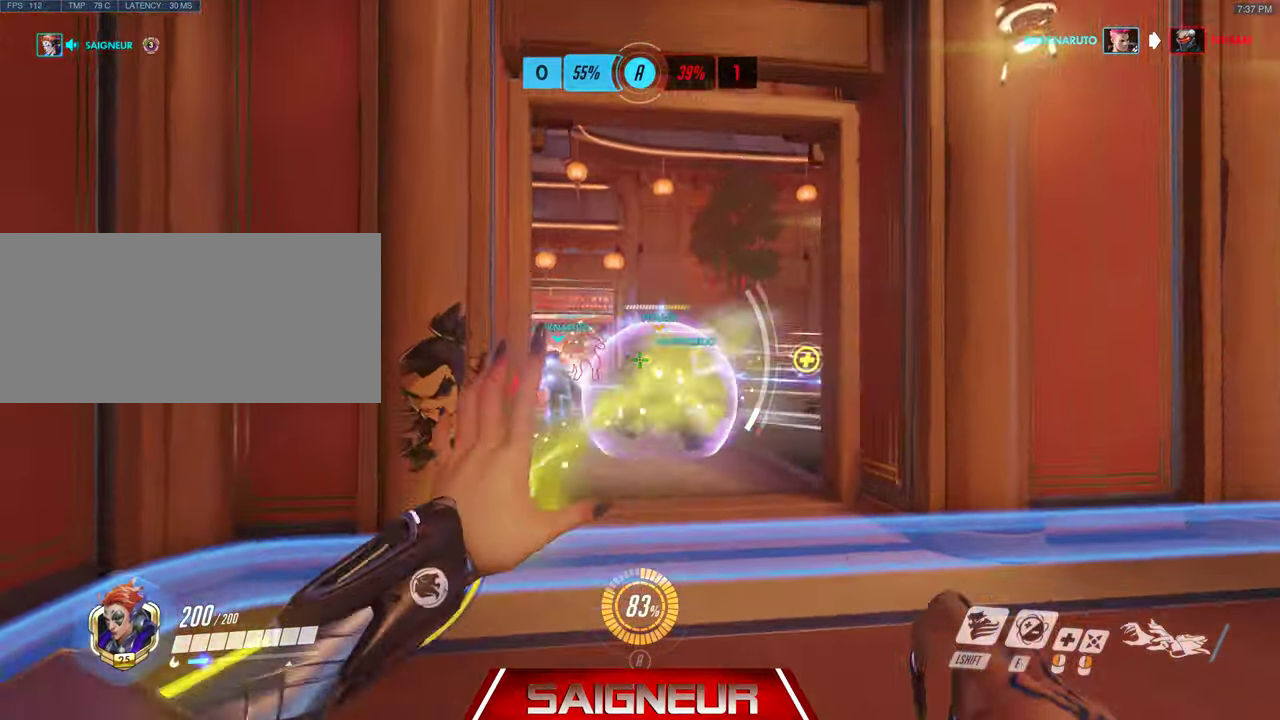
{"keys": ["w"], "mouse": [], "events": [[66, "a", "up"], [166, "space", "down"], [366, "space", "up"], [433, "d", "up"], [500, "mouse_left", "up"]]}
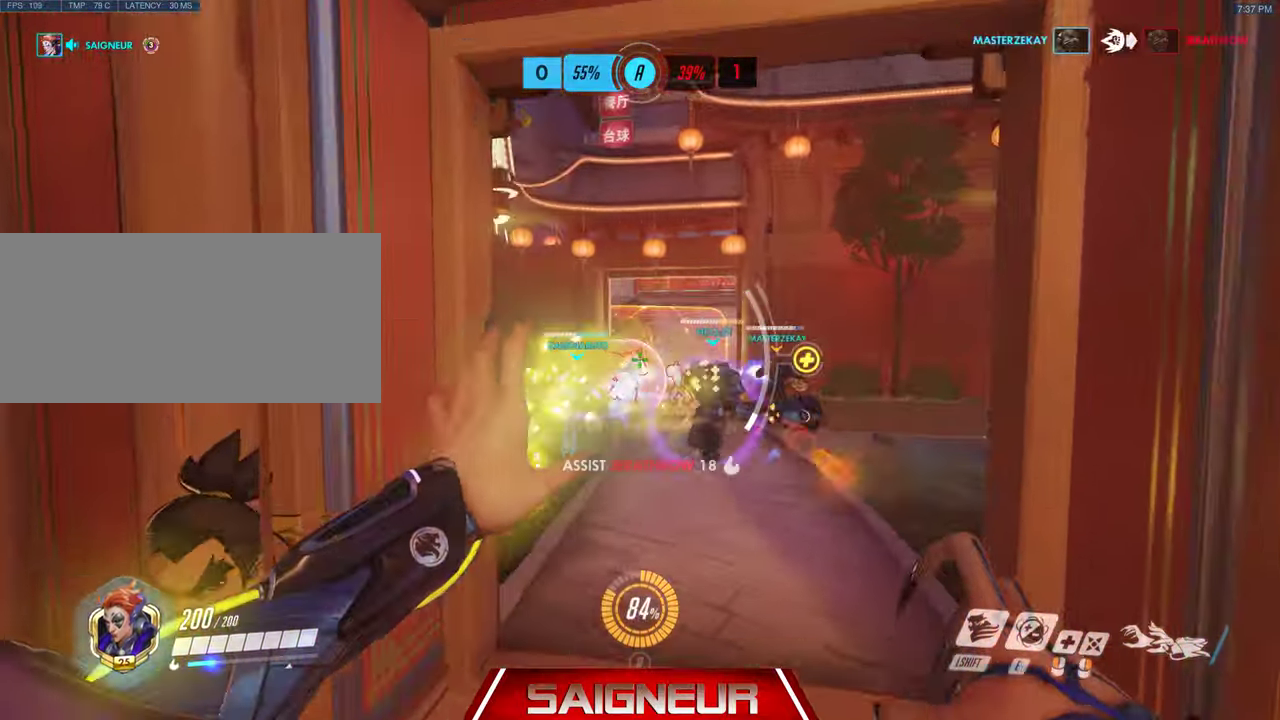
{"keys": ["w"], "mouse": [], "events": []}
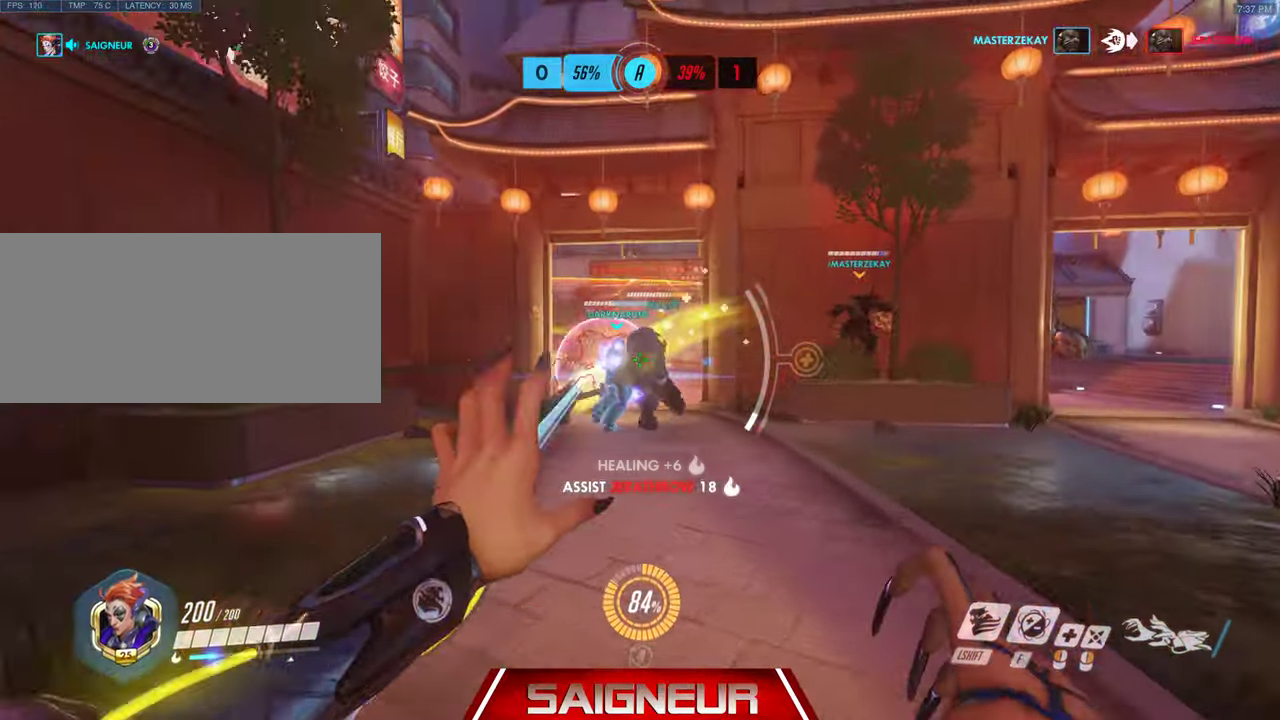
{"keys": ["d", "space"], "mouse": [], "events": [[100, "d", "down"], [200, "space", "down"], [500, "w", "up"]]}
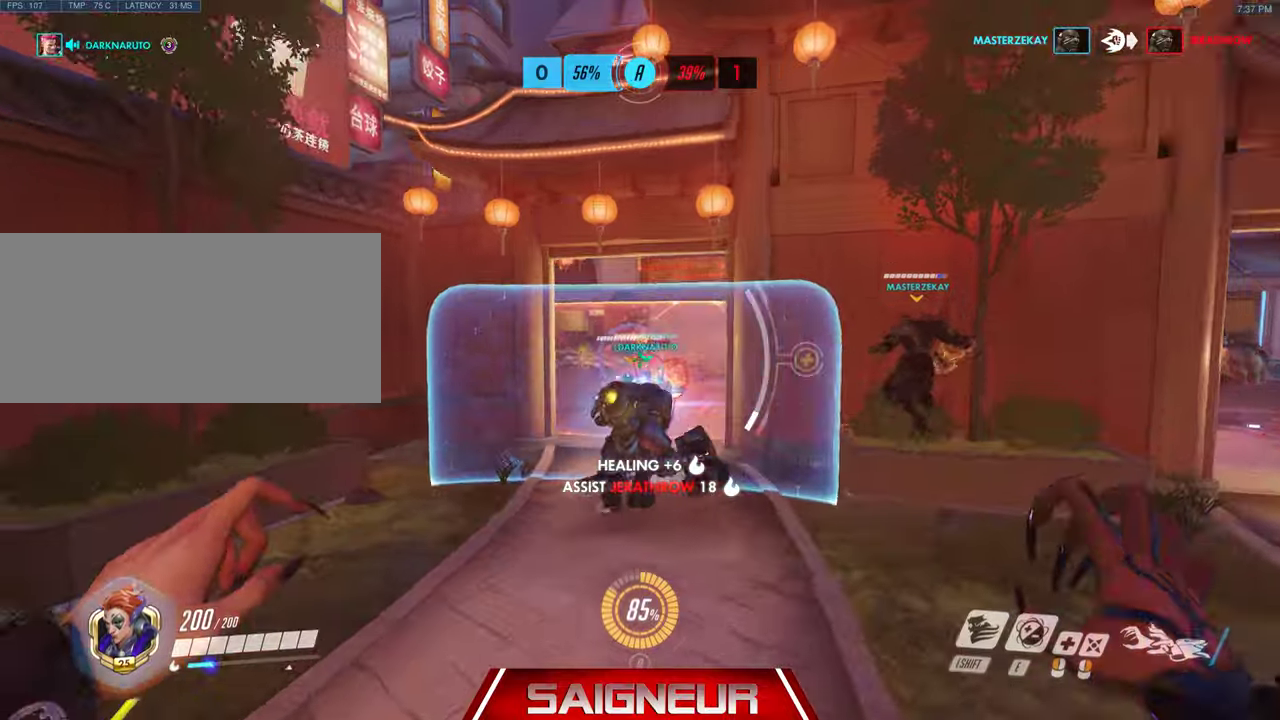
{"keys": ["d"], "mouse": [], "events": [[134, "e", "down"], [134, "space", "up"], [267, "e", "up"]]}
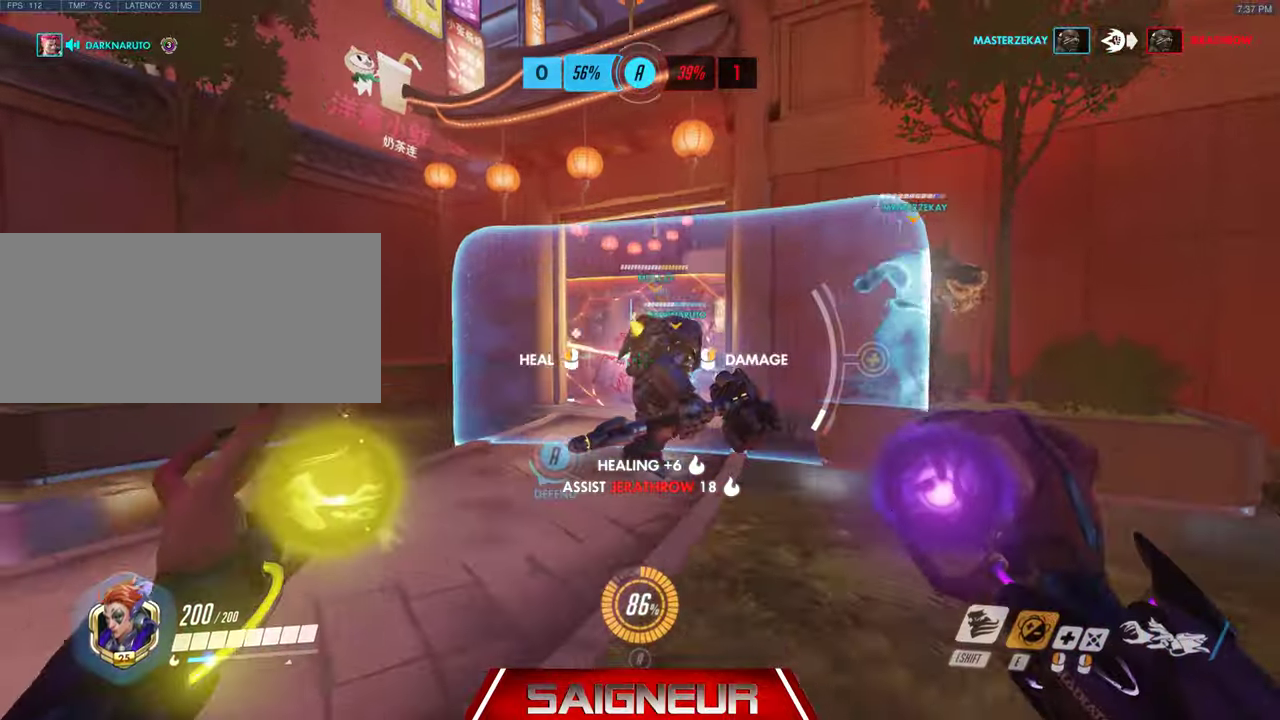
{"keys": ["d"], "mouse": [], "events": []}
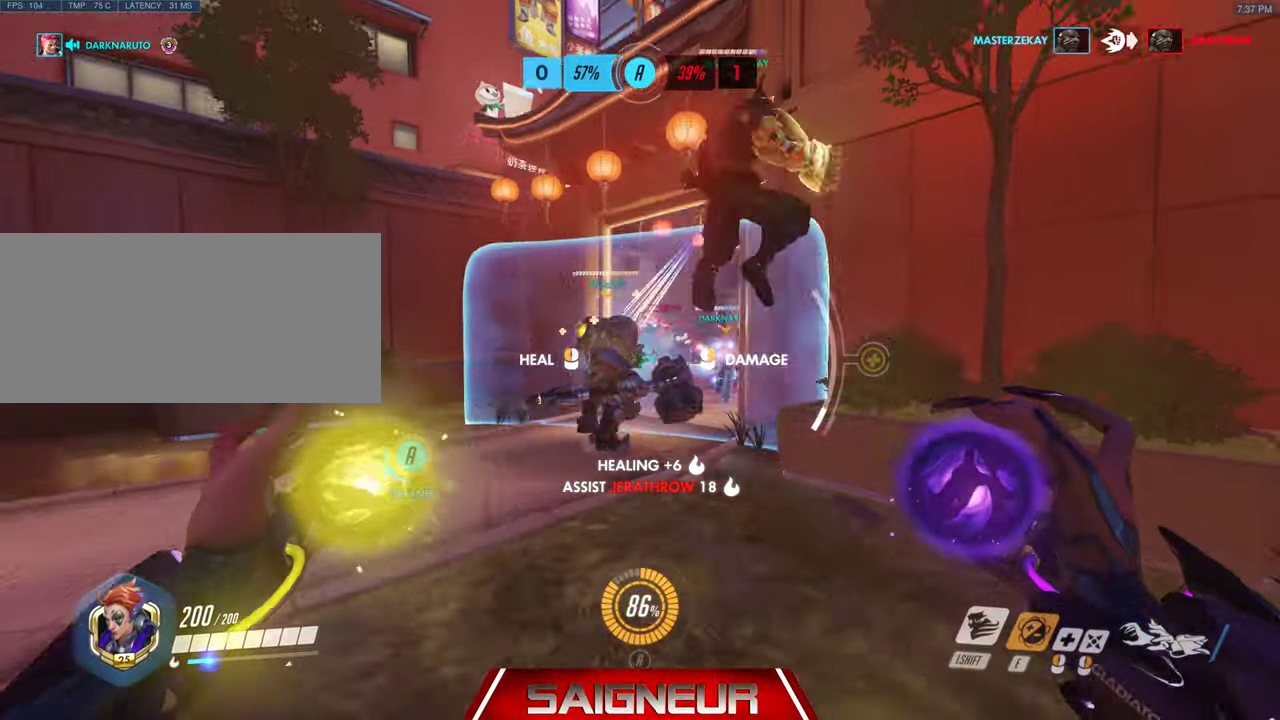
{"keys": ["d", "w"], "mouse": [], "events": [[167, "w", "down"]]}
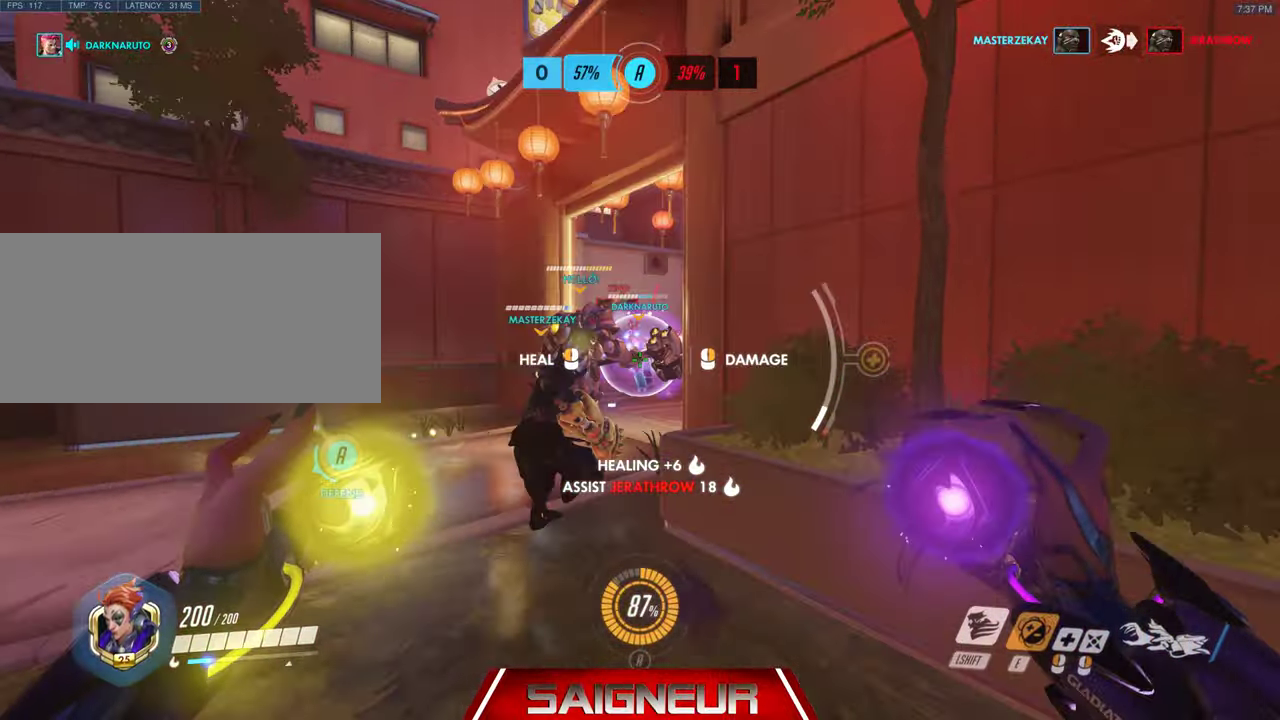
{"keys": ["w"], "mouse": [], "events": [[100, "d", "up"], [367, "mouse_left", "down"], [500, "mouse_left", "up"]]}
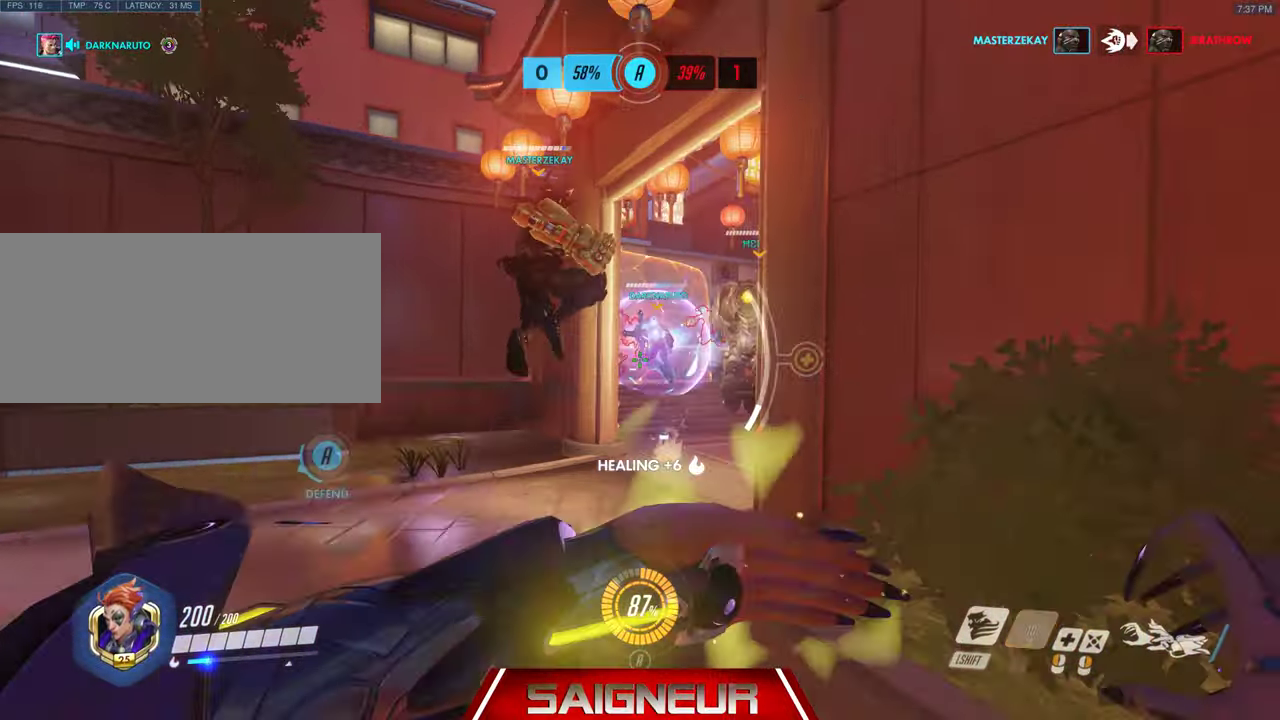
{"keys": ["w"], "mouse": [], "events": [[34, "a", "down"], [434, "a", "up"]]}
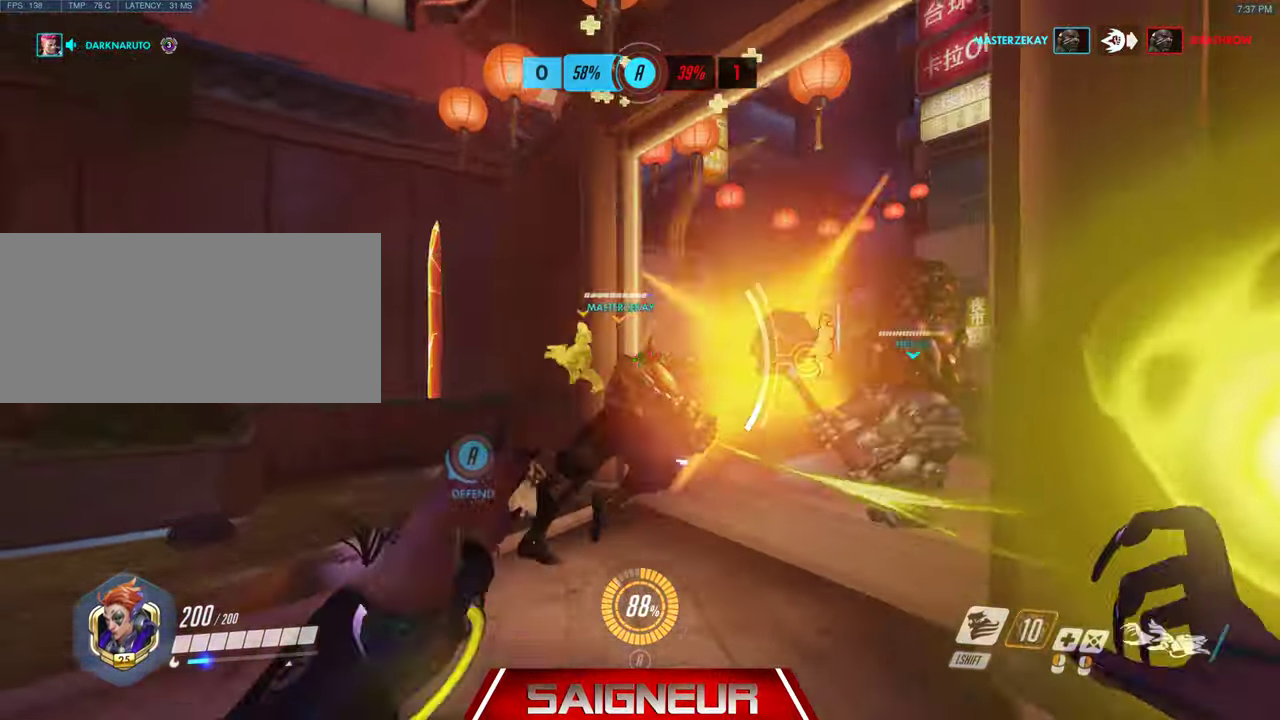
{"keys": ["d", "w"], "mouse": [], "events": [[367, "d", "down"]]}
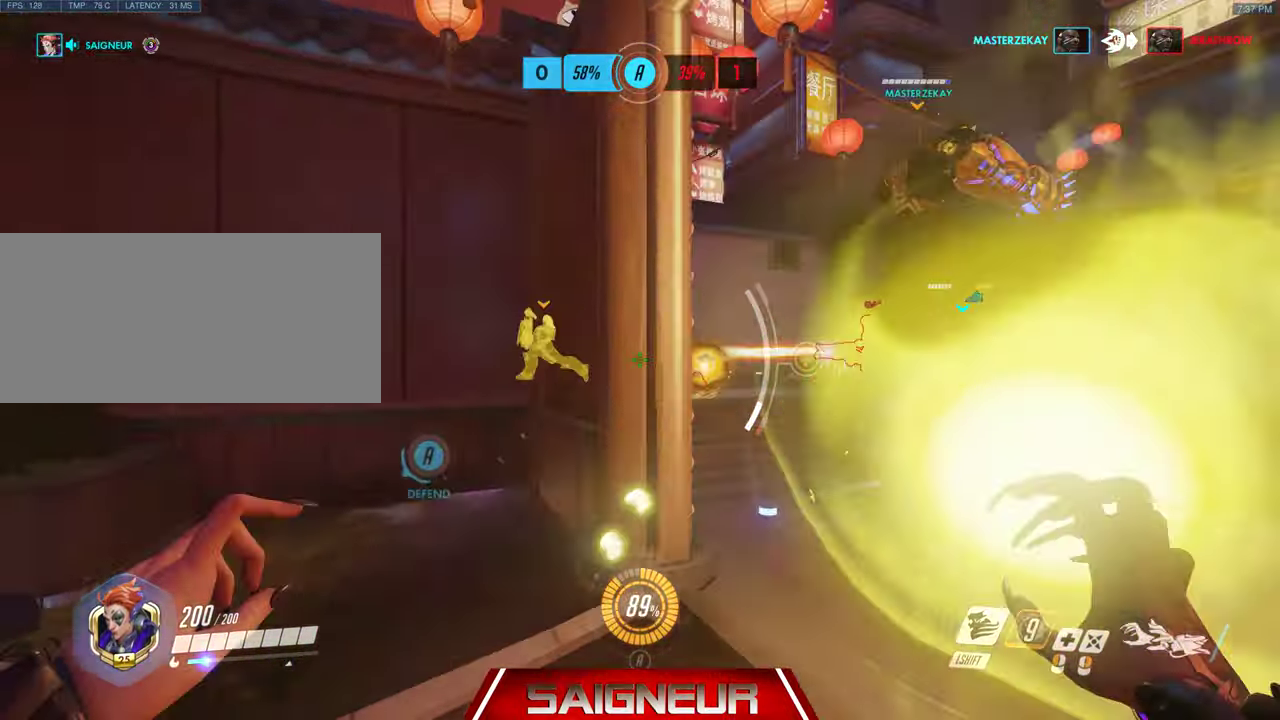
{"keys": ["d", "w"], "mouse": ["left"], "events": [[267, "mouse_left", "down"]]}
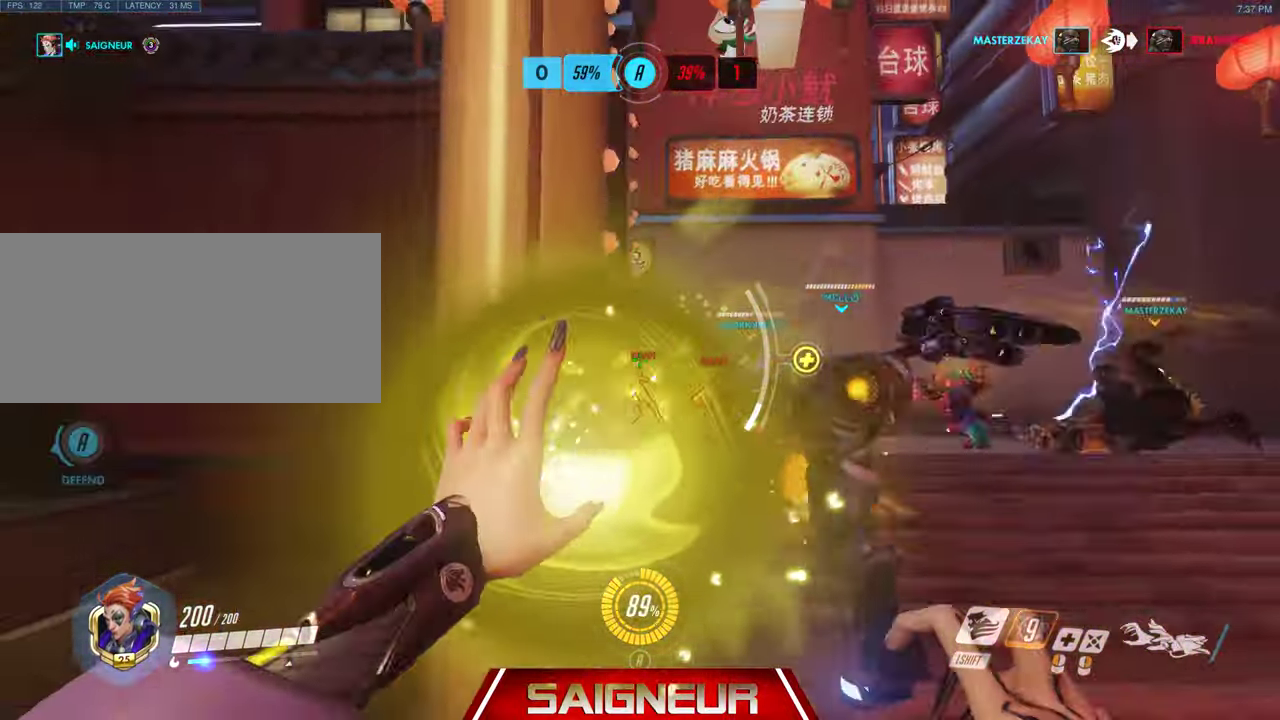
{"keys": ["d"], "mouse": ["left"], "events": [[300, "w", "up"]]}
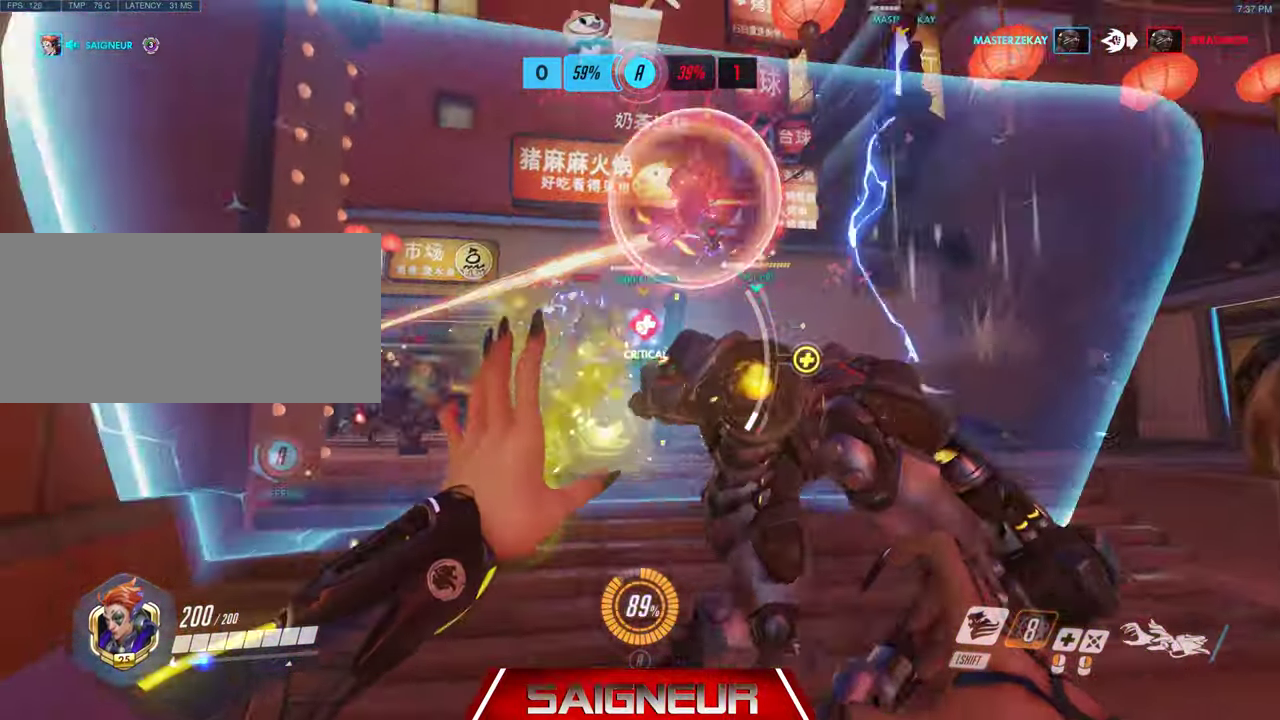
{"keys": ["a", "s"], "mouse": ["left"], "events": [[334, "a", "down"], [400, "d", "up"], [400, "s", "down"]]}
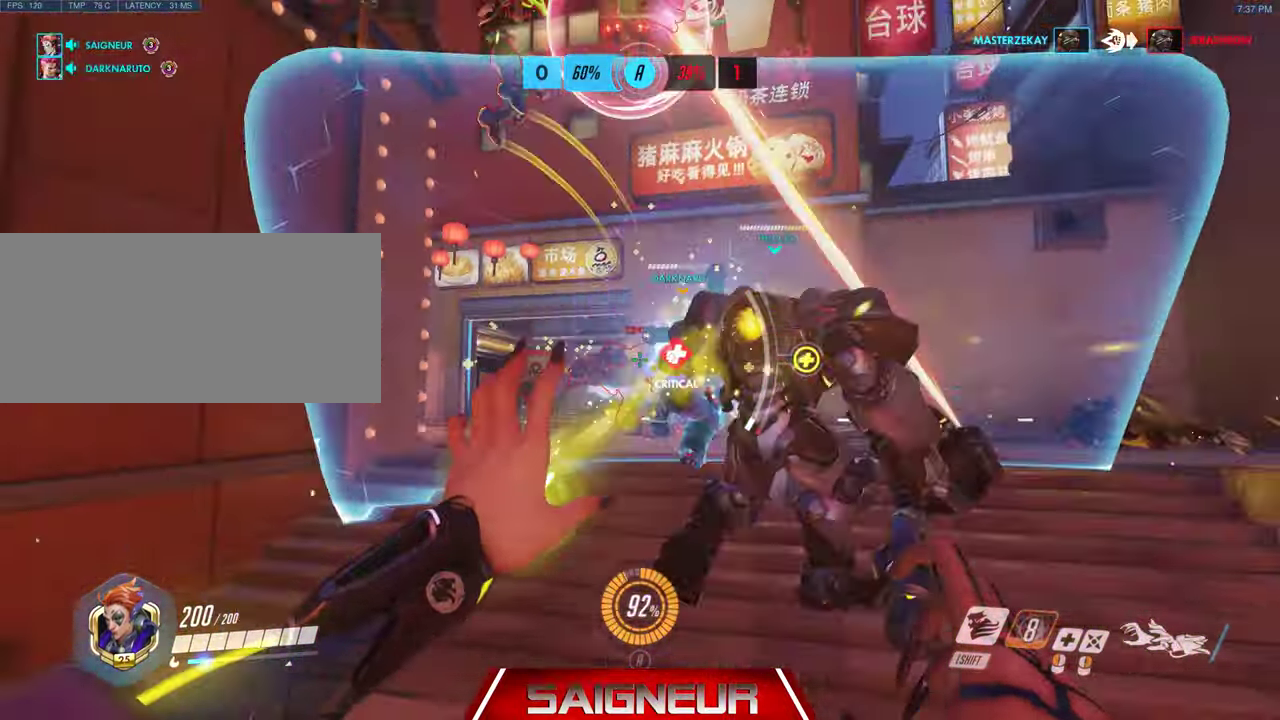
{"keys": ["d", "s"], "mouse": ["left"], "events": [[367, "d", "down"], [400, "a", "up"]]}
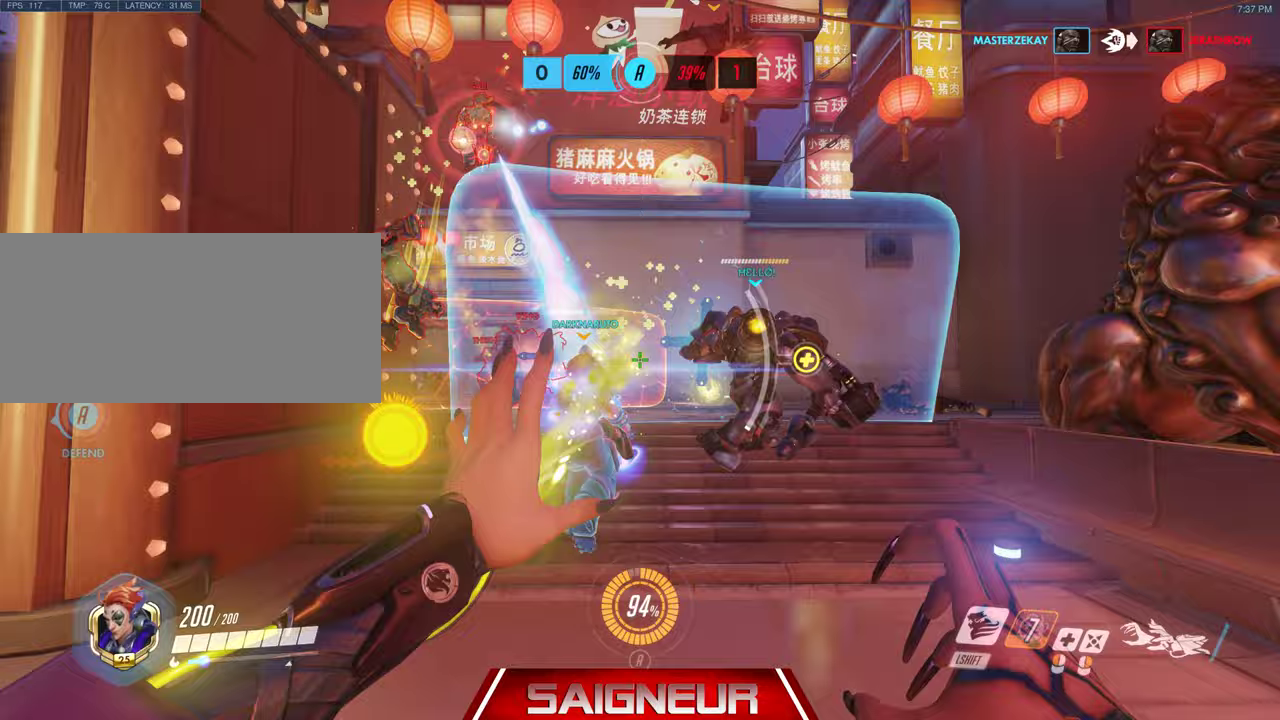
{"keys": ["d", "s"], "mouse": ["right"], "events": [[33, "mouse_left", "up"], [267, "d", "up"], [333, "d", "down"], [500, "mouse_right", "down"]]}